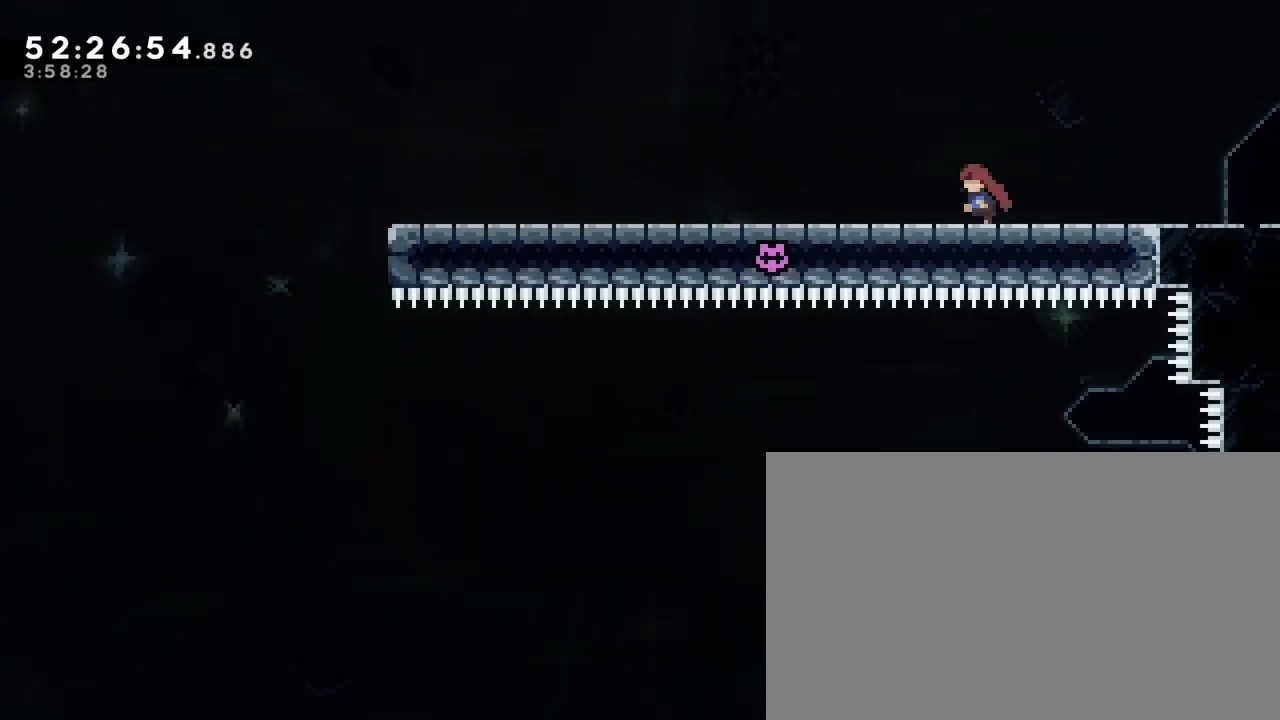
Gameplay with a controller (Xbox layout); each line is a JSON object with the inputs held at the frame after it. "events" lists button and stick changes between this image and that frame as [ms after this image, input, new state], when the widget could be followed in between. Not read: L1 L2 L3 R1 R2 R3 SELECT START X Y.
{"buttons": [], "left_stick": "center", "right_stick": "center", "events": [[200, "left_stick", "center"]]}
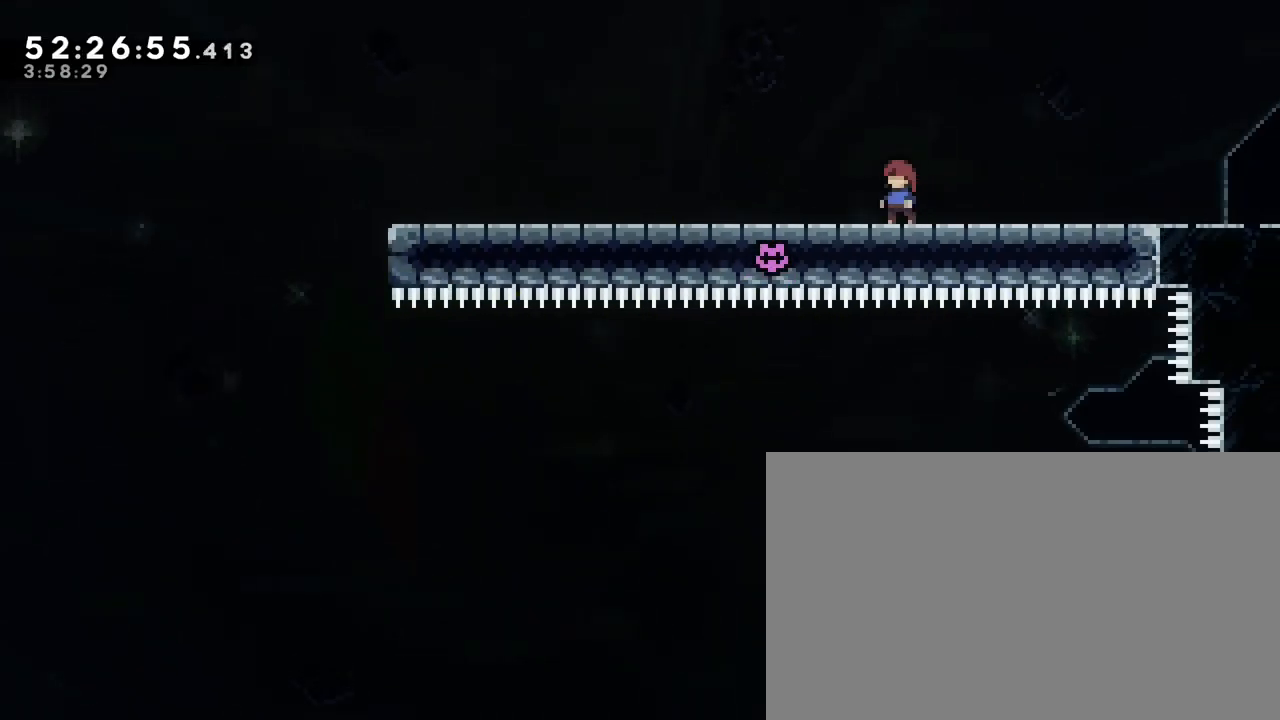
{"buttons": [], "left_stick": "center", "right_stick": "center", "events": []}
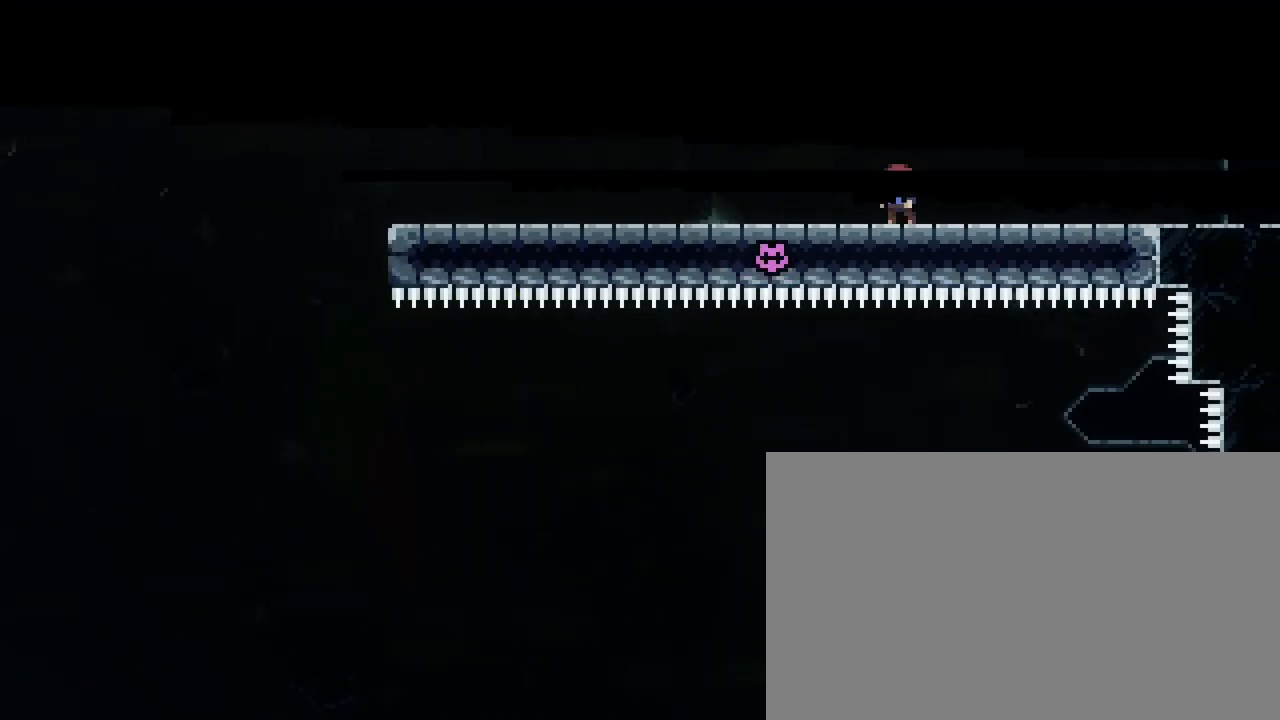
{"buttons": [], "left_stick": "right", "right_stick": "center", "events": [[17, "left_stick", "right"]]}
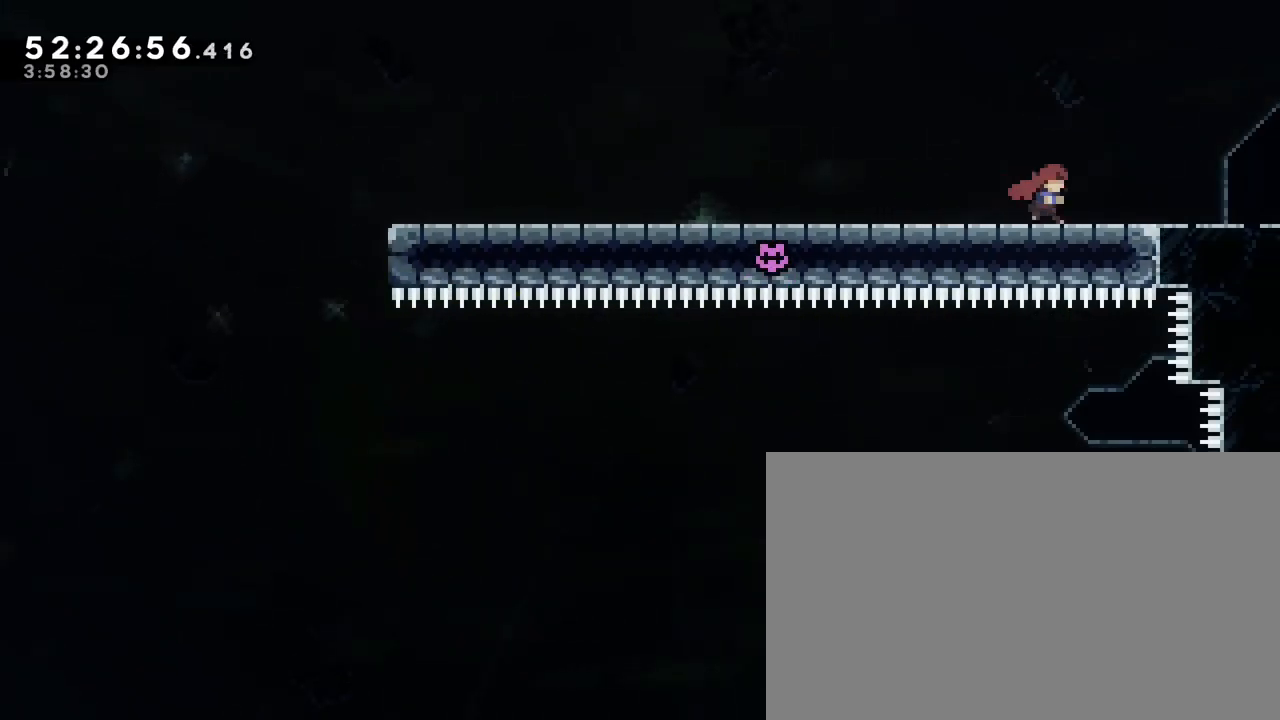
{"buttons": [], "left_stick": "right", "right_stick": "center", "events": []}
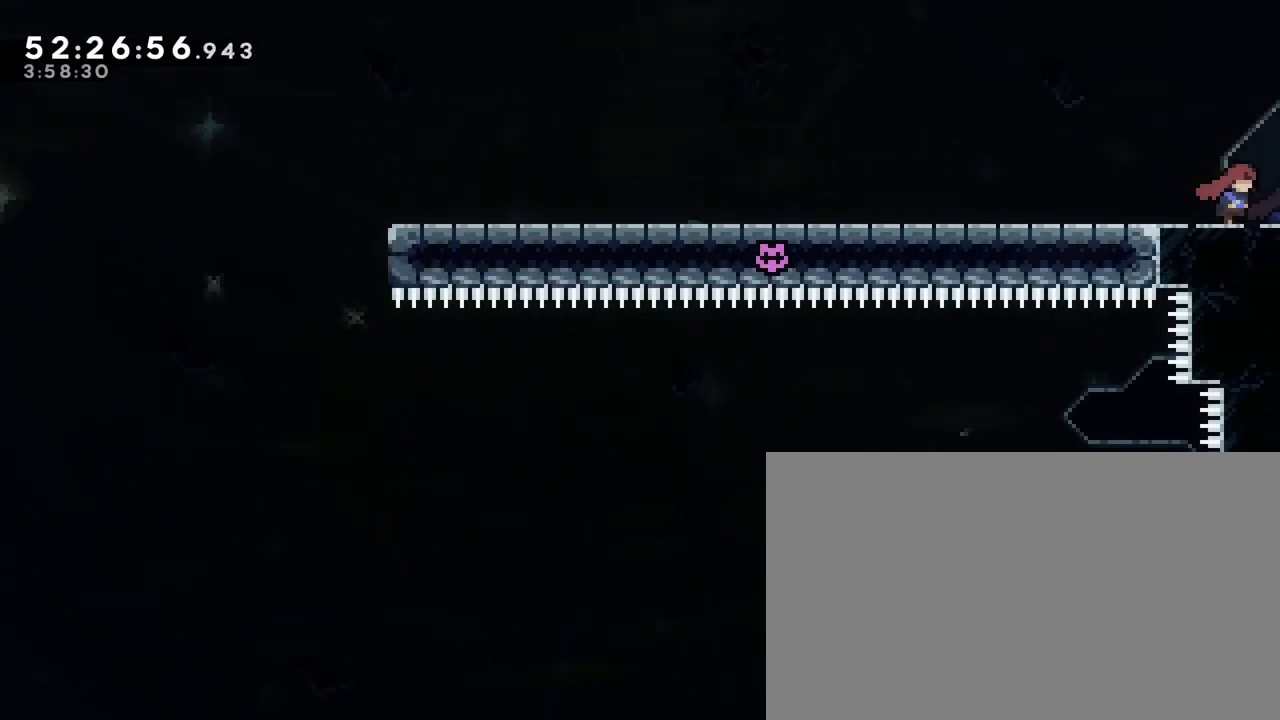
{"buttons": [], "left_stick": "right", "right_stick": "center", "events": []}
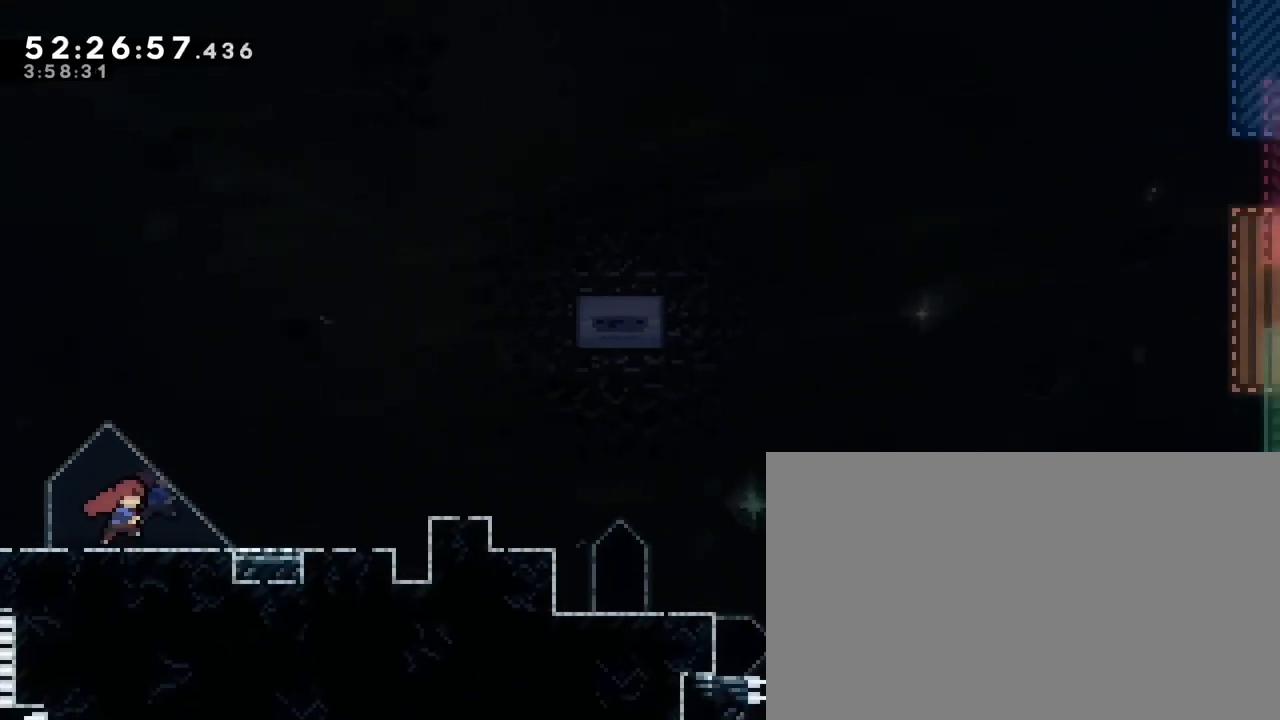
{"buttons": [], "left_stick": "right", "right_stick": "center", "events": []}
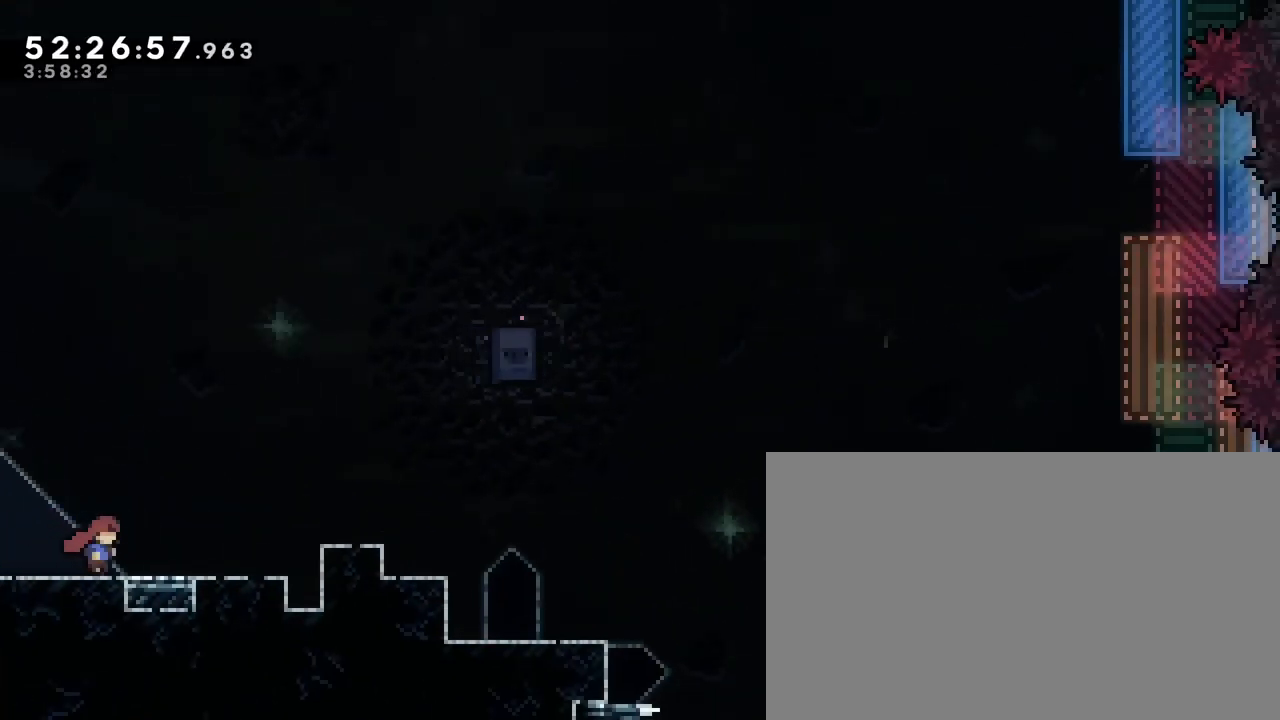
{"buttons": [], "left_stick": "center", "right_stick": "center", "events": [[17, "left_stick", "center"]]}
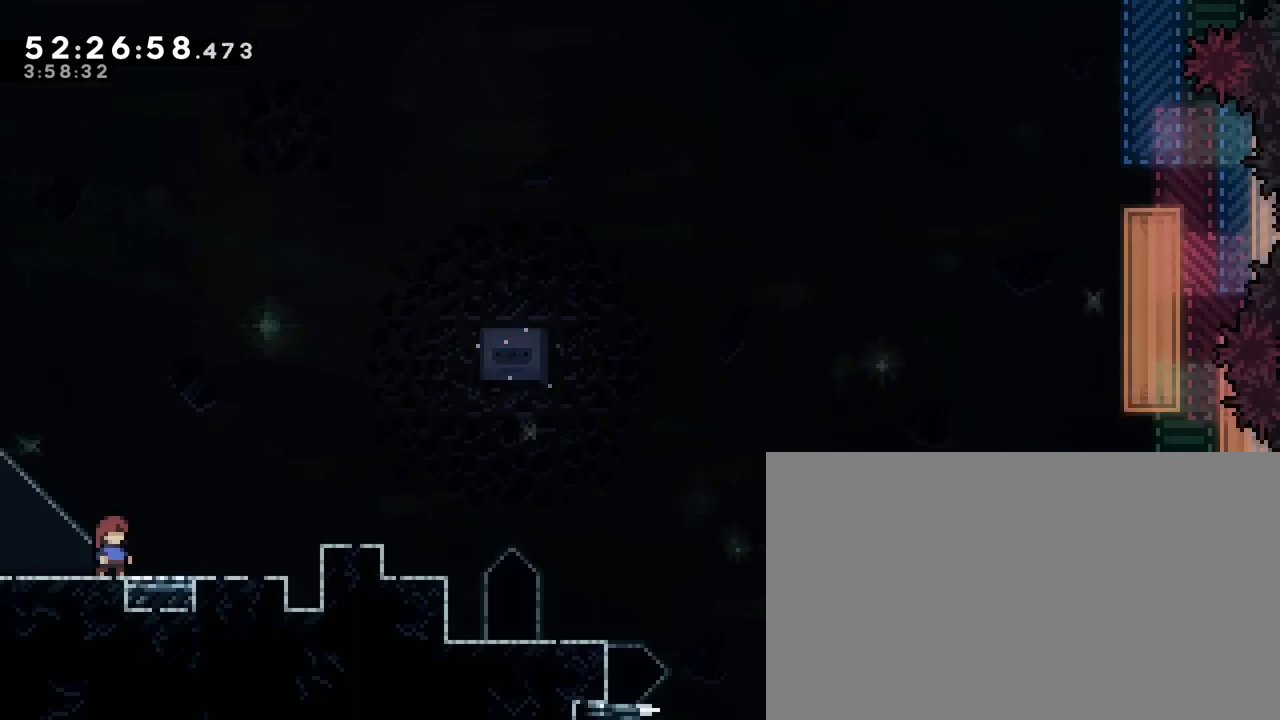
{"buttons": [], "left_stick": "center", "right_stick": "center", "events": []}
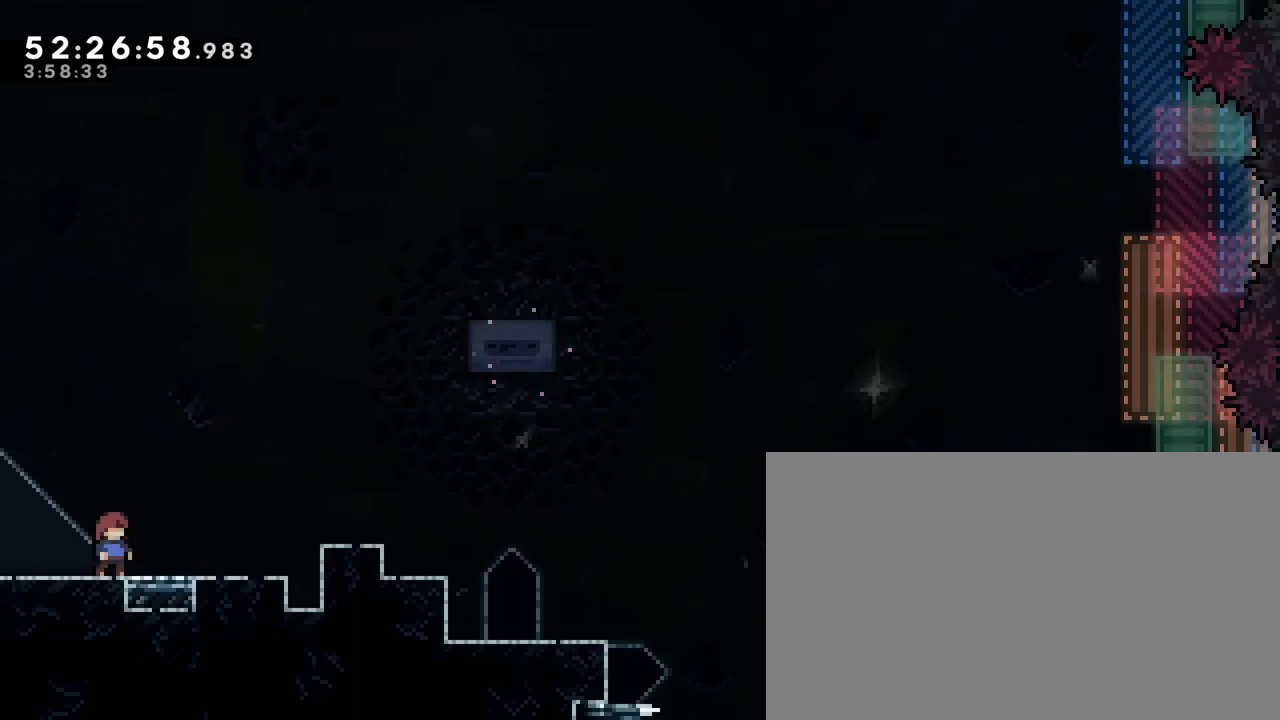
{"buttons": [], "left_stick": "right", "right_stick": "center", "events": [[233, "left_stick", "right"]]}
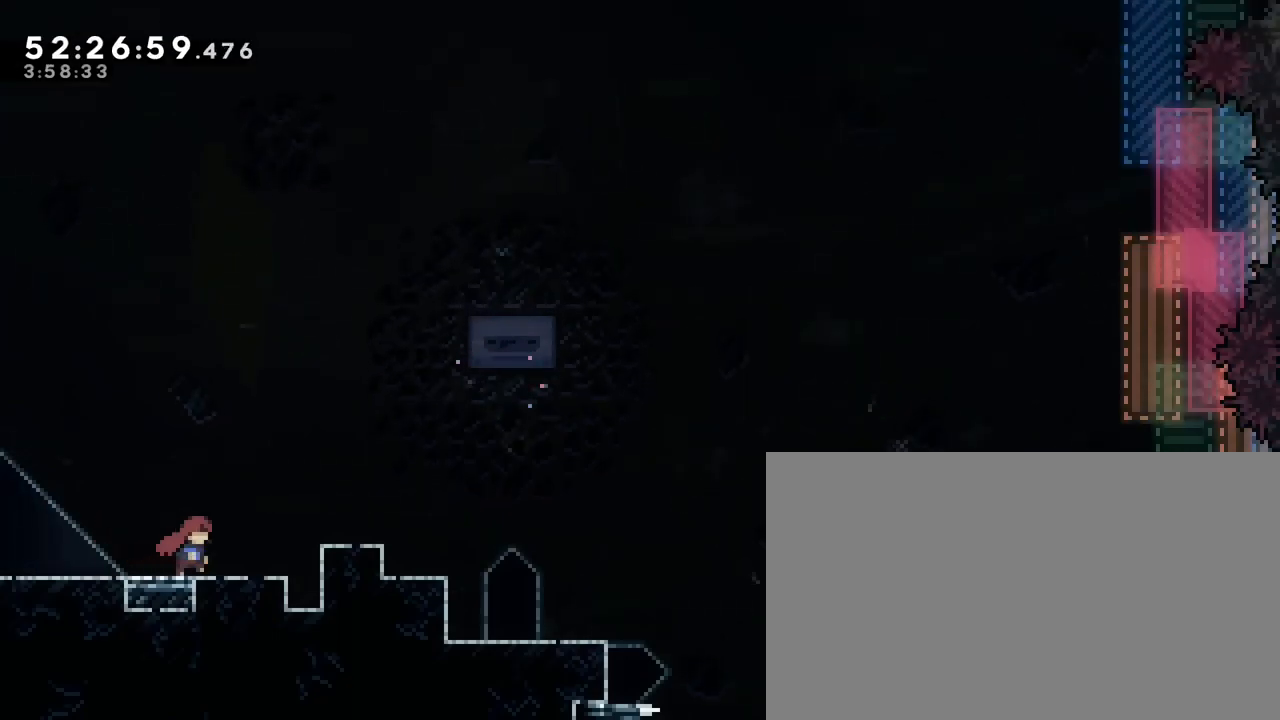
{"buttons": [], "left_stick": "right", "right_stick": "center", "events": []}
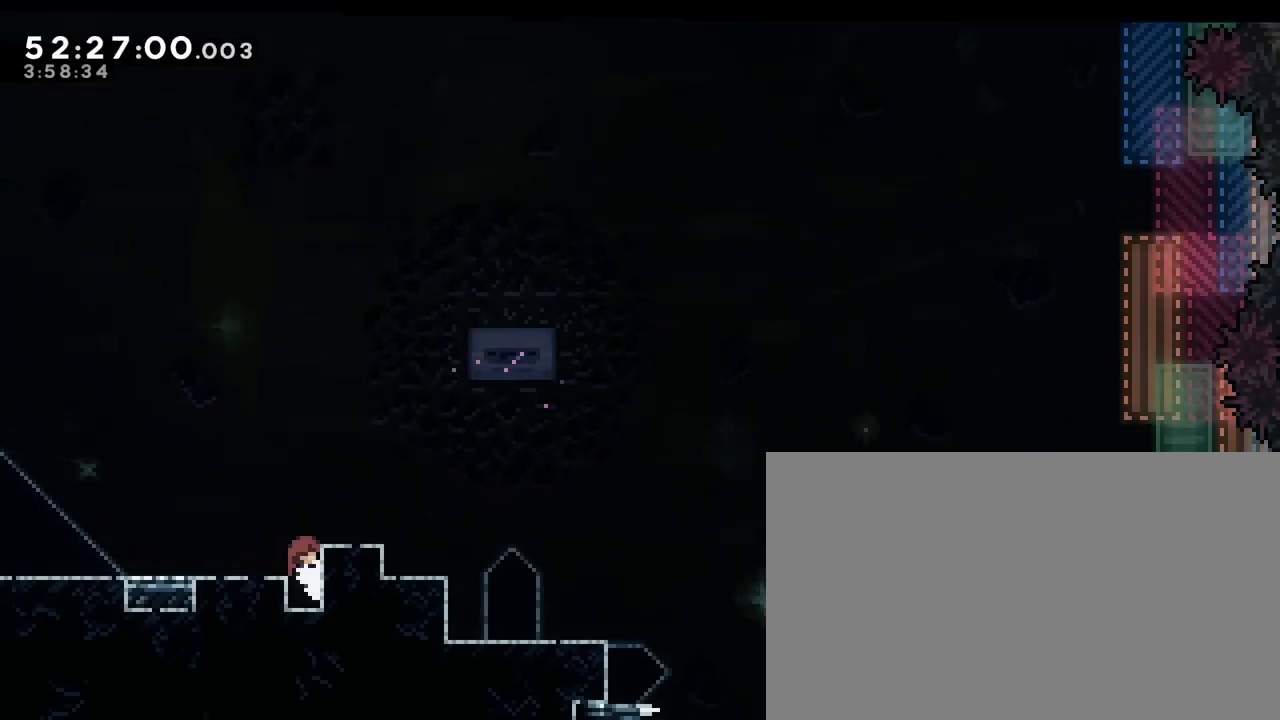
{"buttons": [], "left_stick": "down", "right_stick": "center", "events": [[100, "left_stick", "center"], [250, "left_stick", "down"]]}
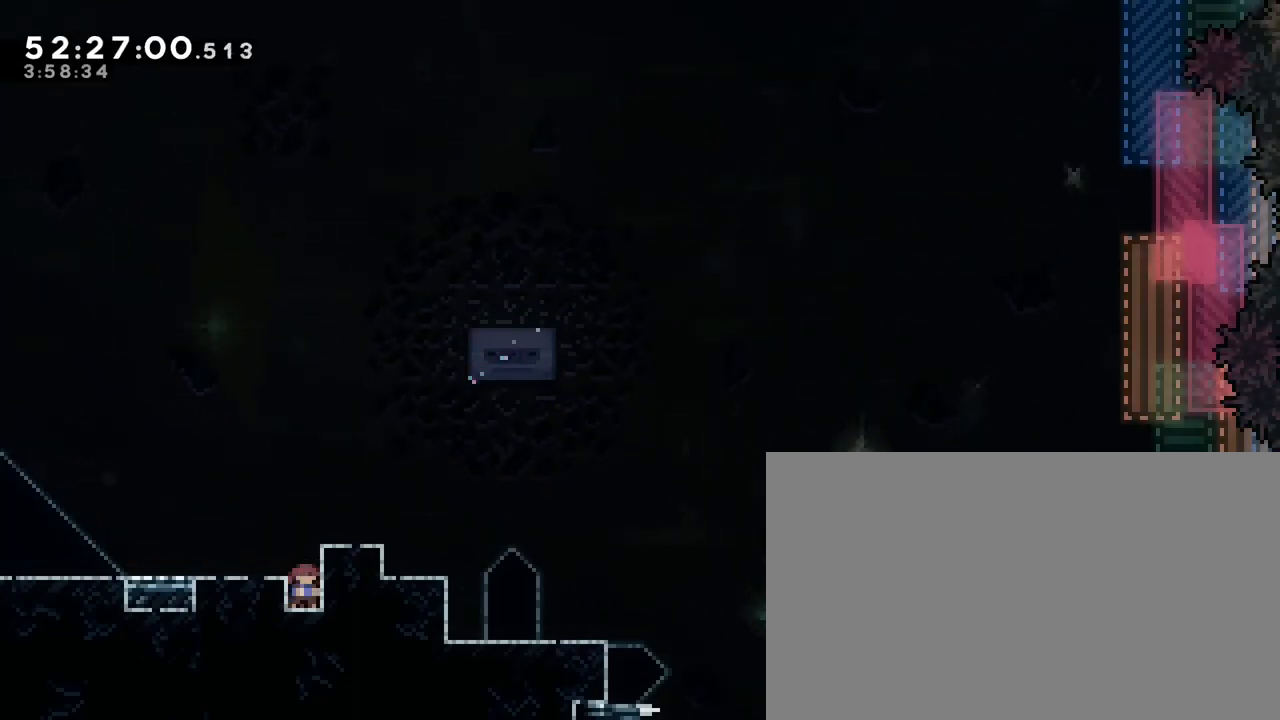
{"buttons": [], "left_stick": "center", "right_stick": "center", "events": [[150, "left_stick", "center"], [317, "left_stick", "down-left"], [467, "left_stick", "center"]]}
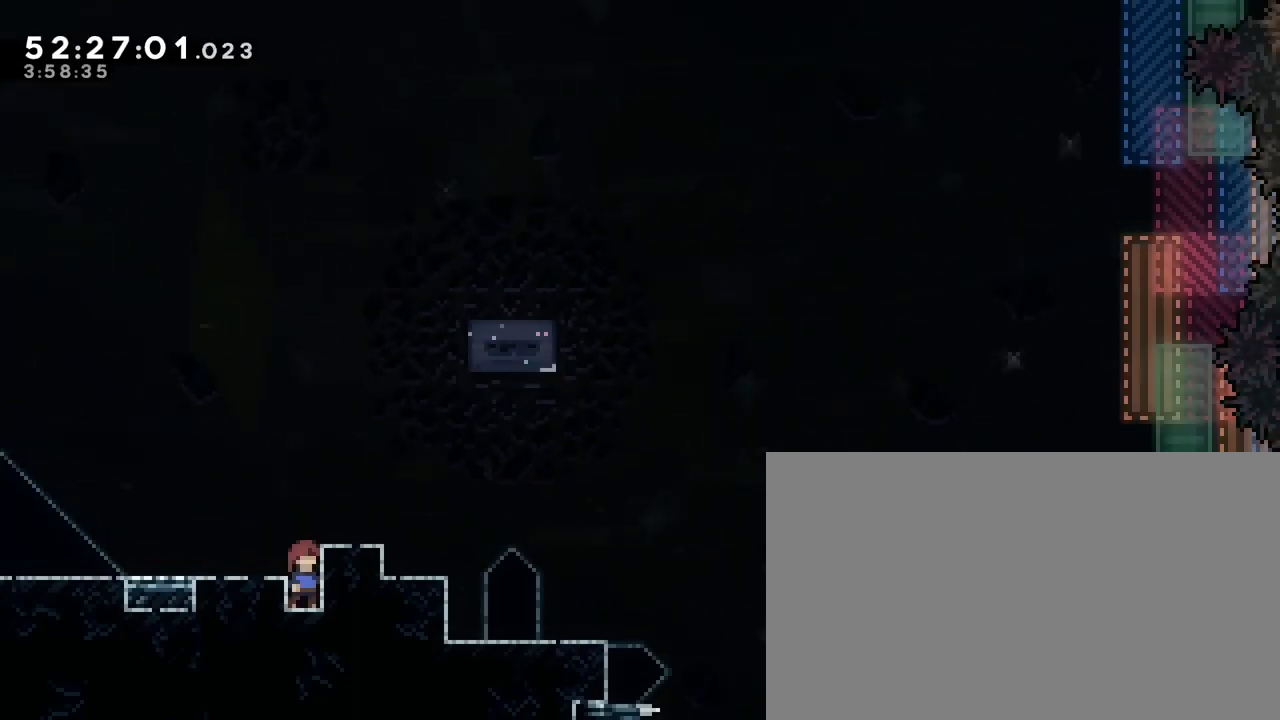
{"buttons": [], "left_stick": "down", "right_stick": "center", "events": [[67, "left_stick", "down"], [233, "left_stick", "center"], [317, "left_stick", "down"]]}
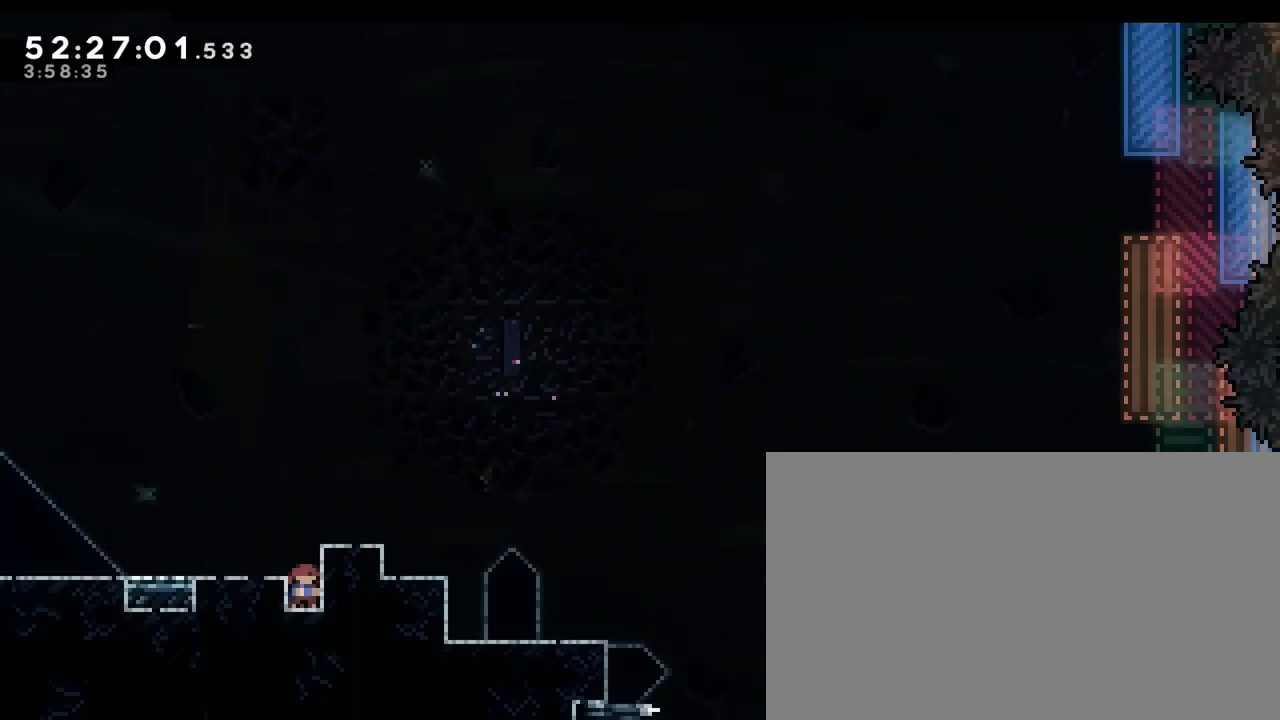
{"buttons": [], "left_stick": "down-left", "right_stick": "center", "events": [[200, "left_stick", "down-left"]]}
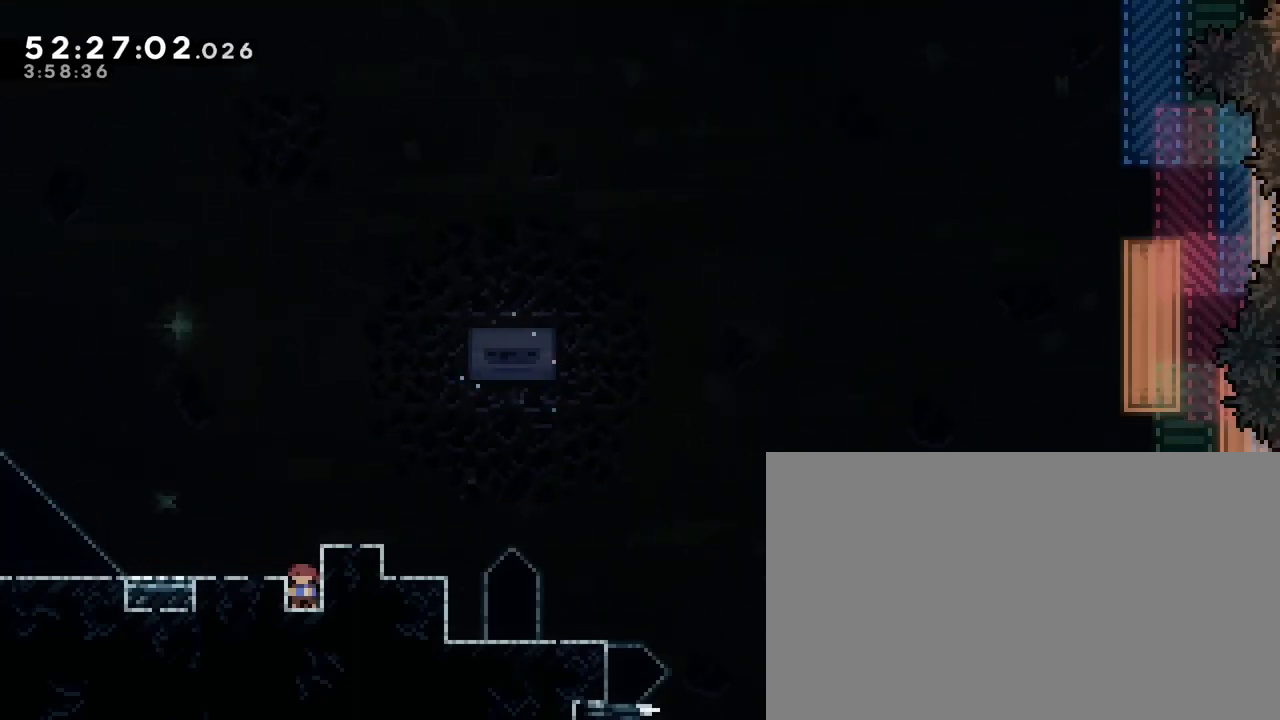
{"buttons": [], "left_stick": "center", "right_stick": "center", "events": [[200, "left_stick", "center"]]}
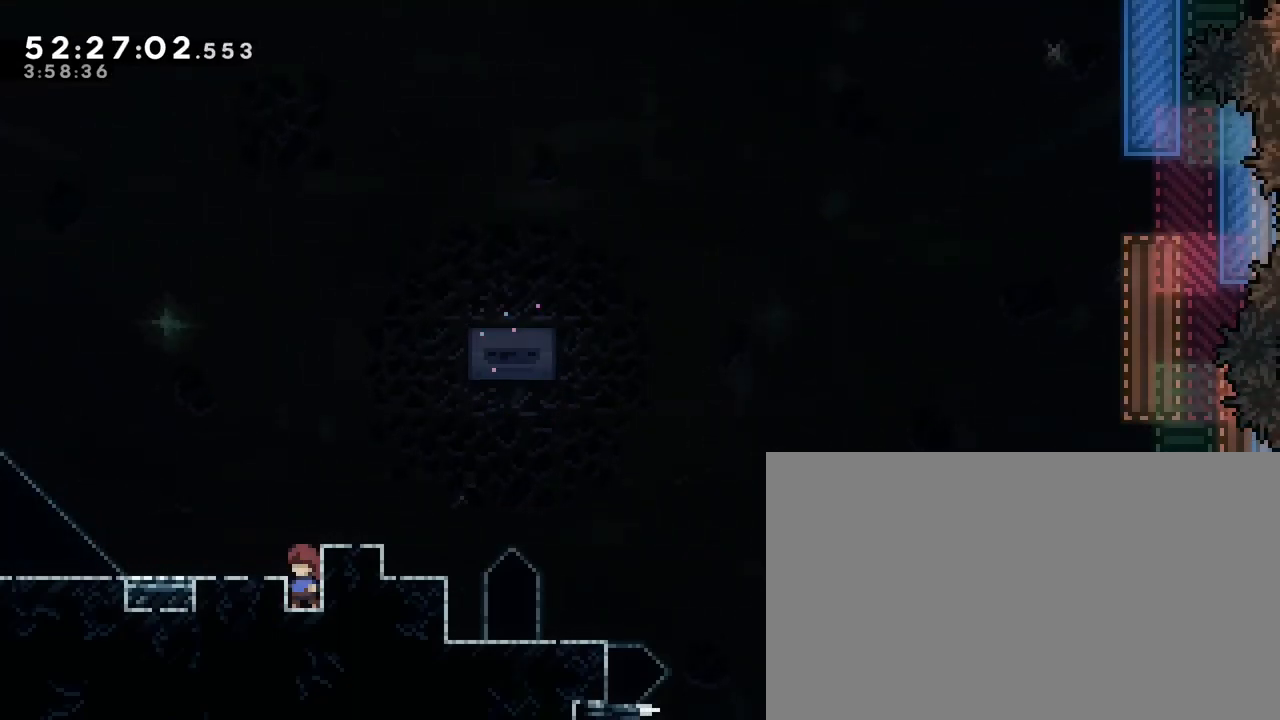
{"buttons": [], "left_stick": "center", "right_stick": "center", "events": []}
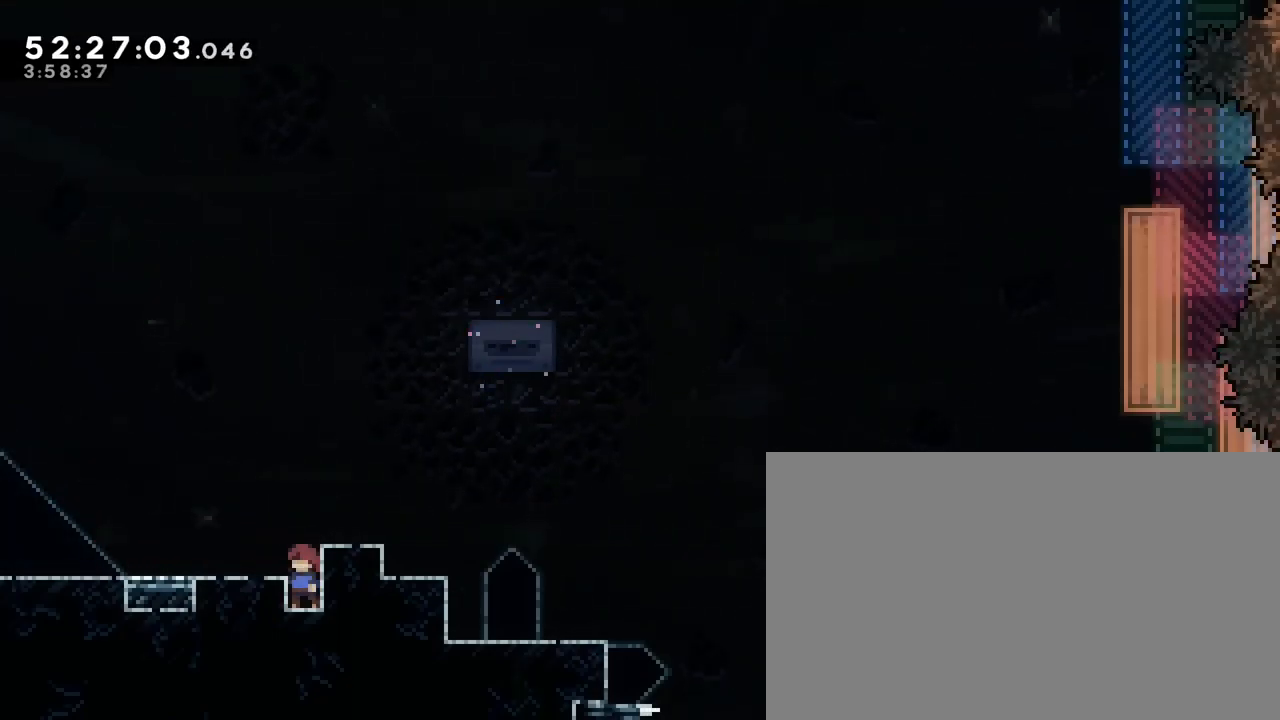
{"buttons": [], "left_stick": "center", "right_stick": "center", "events": []}
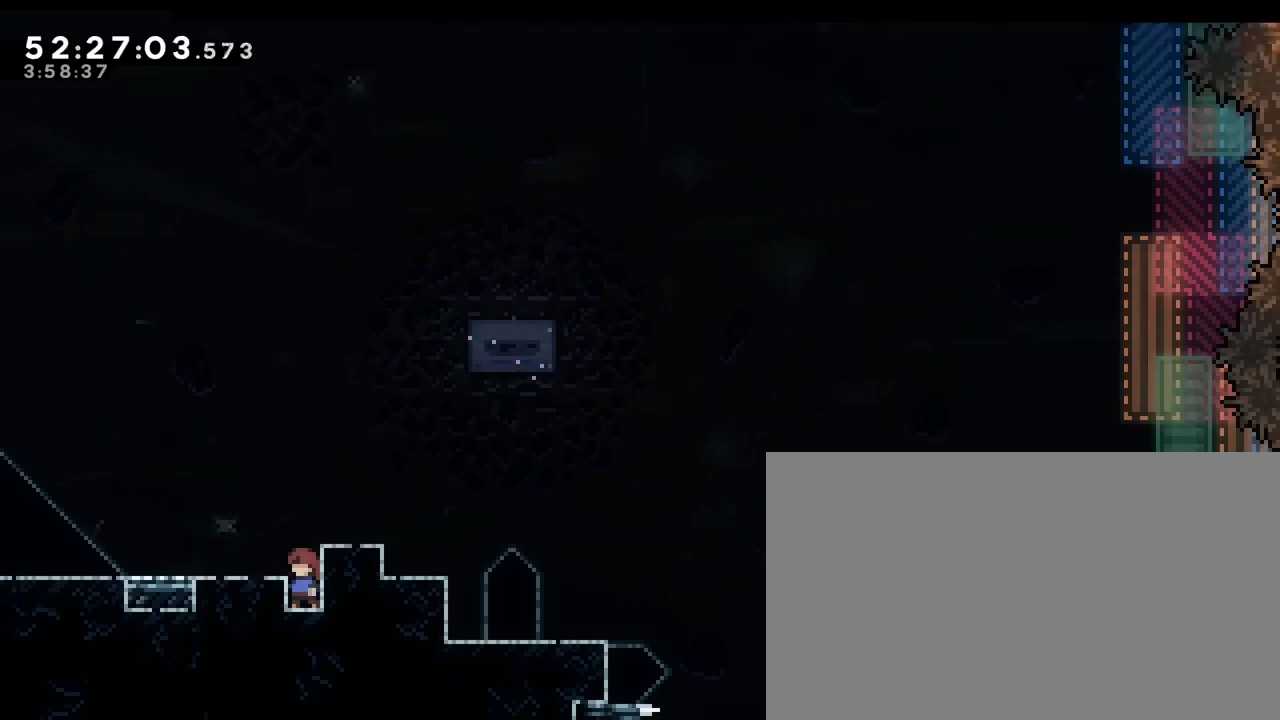
{"buttons": [], "left_stick": "right", "right_stick": "up", "events": [[350, "right_stick", "up"], [433, "left_stick", "right"]]}
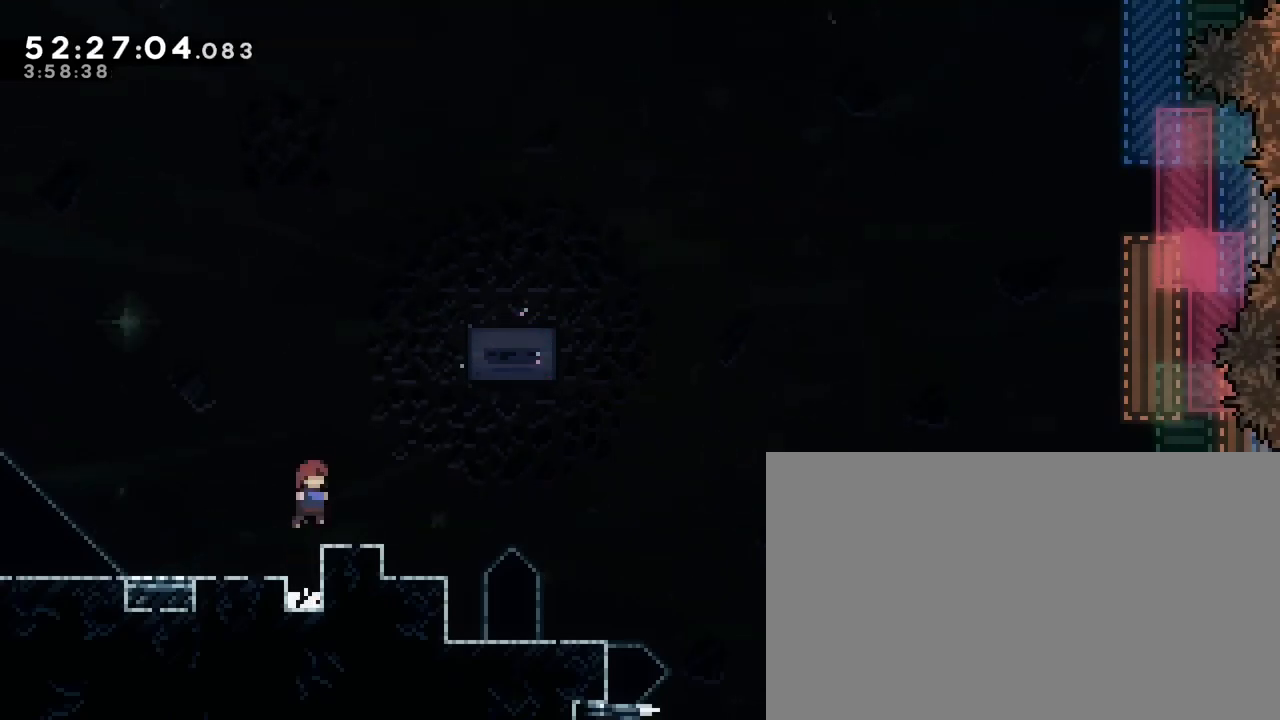
{"buttons": [], "left_stick": "center", "right_stick": "center", "events": [[250, "left_stick", "left"], [483, "left_stick", "center"], [500, "right_stick", "center"]]}
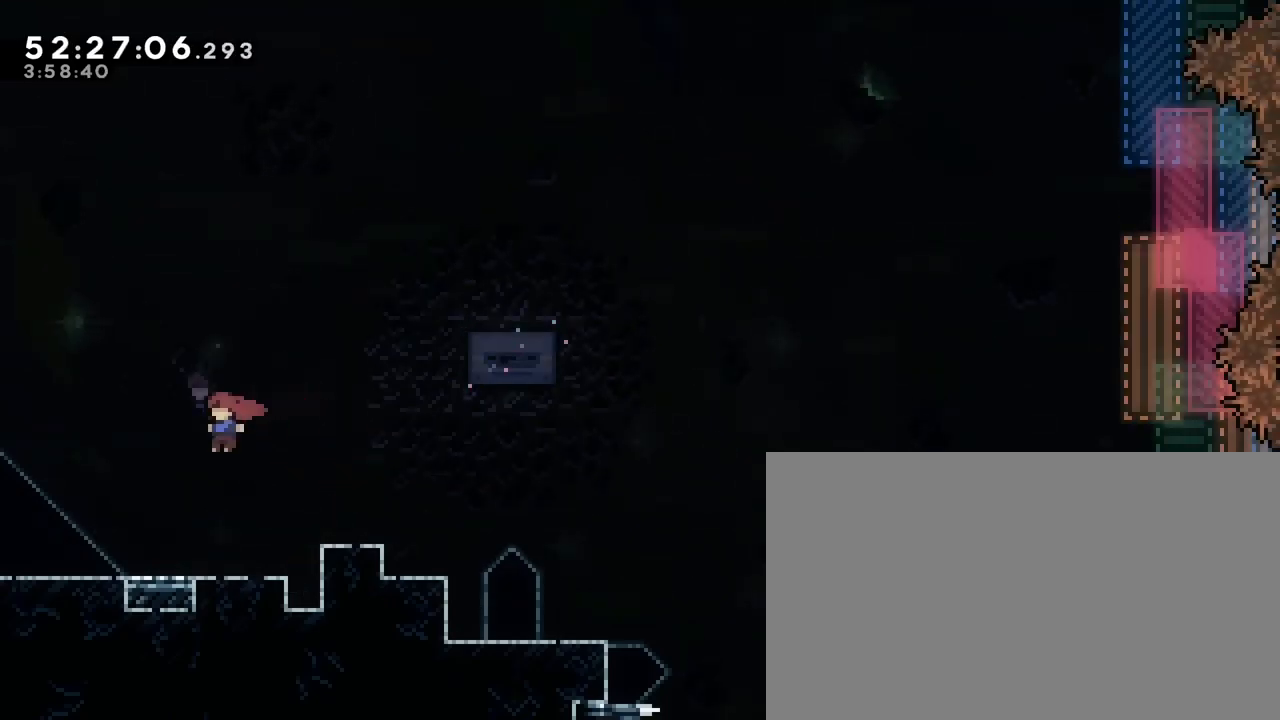
{"buttons": [], "left_stick": "center", "right_stick": "center", "events": [[17, "left_stick", "right"], [117, "left_stick", "center"]]}
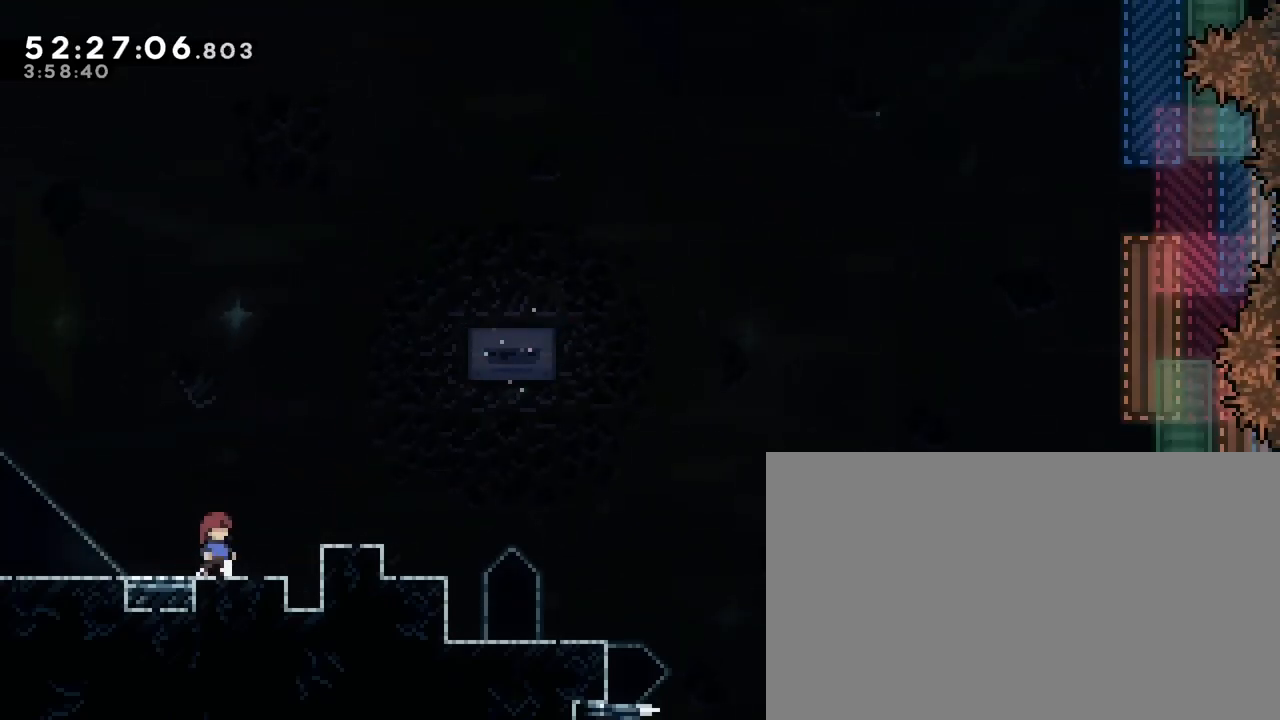
{"buttons": [], "left_stick": "center", "right_stick": "center", "events": []}
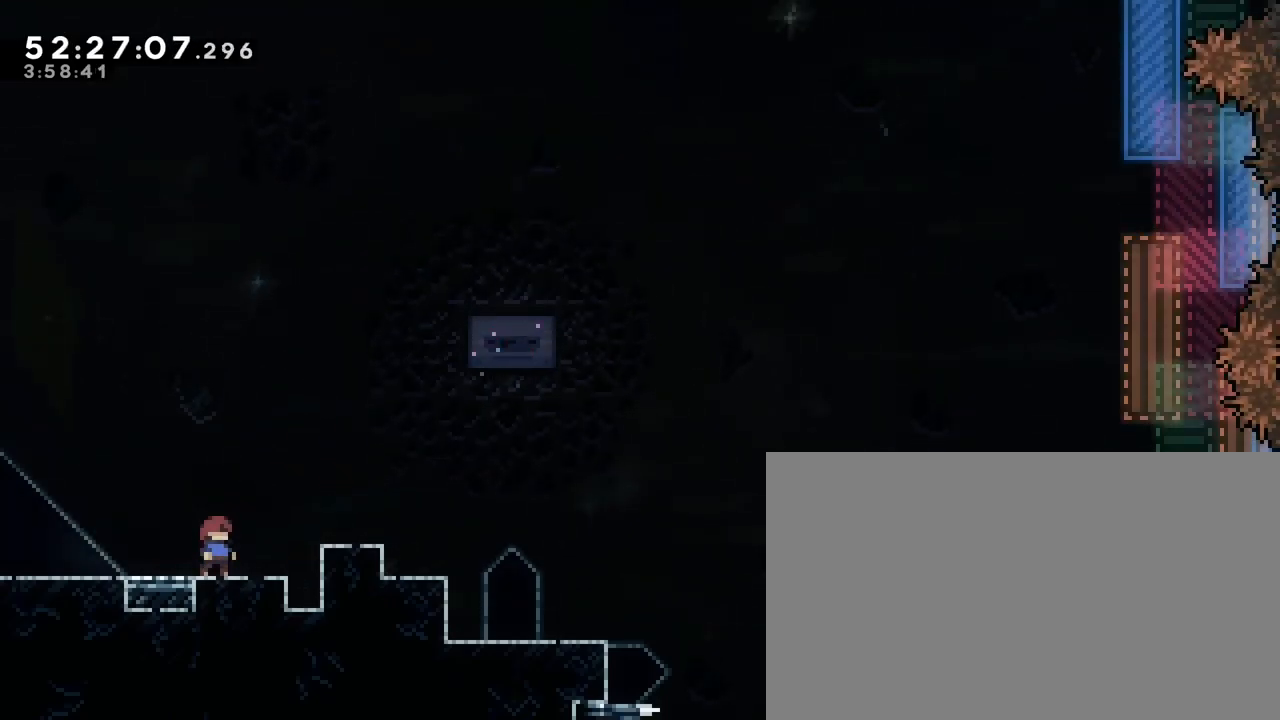
{"buttons": [], "left_stick": "center", "right_stick": "center", "events": []}
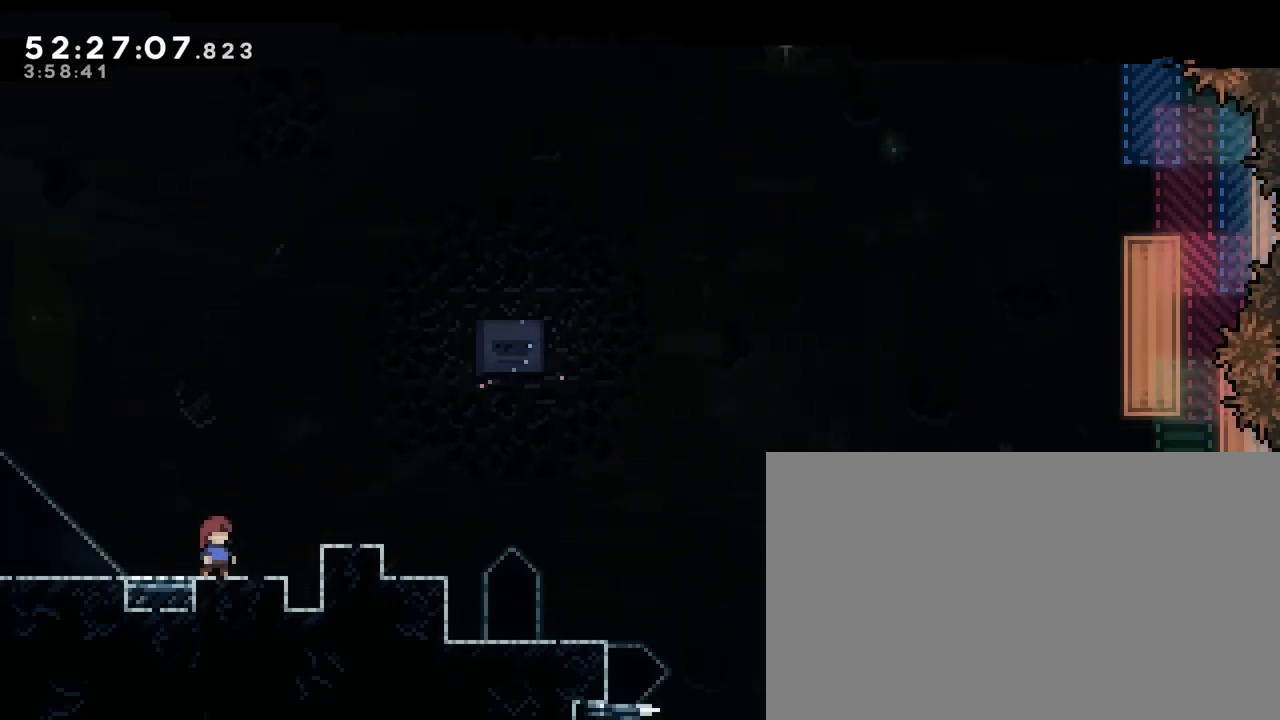
{"buttons": [], "left_stick": "right", "right_stick": "up", "events": [[350, "left_stick", "right"], [450, "right_stick", "up"]]}
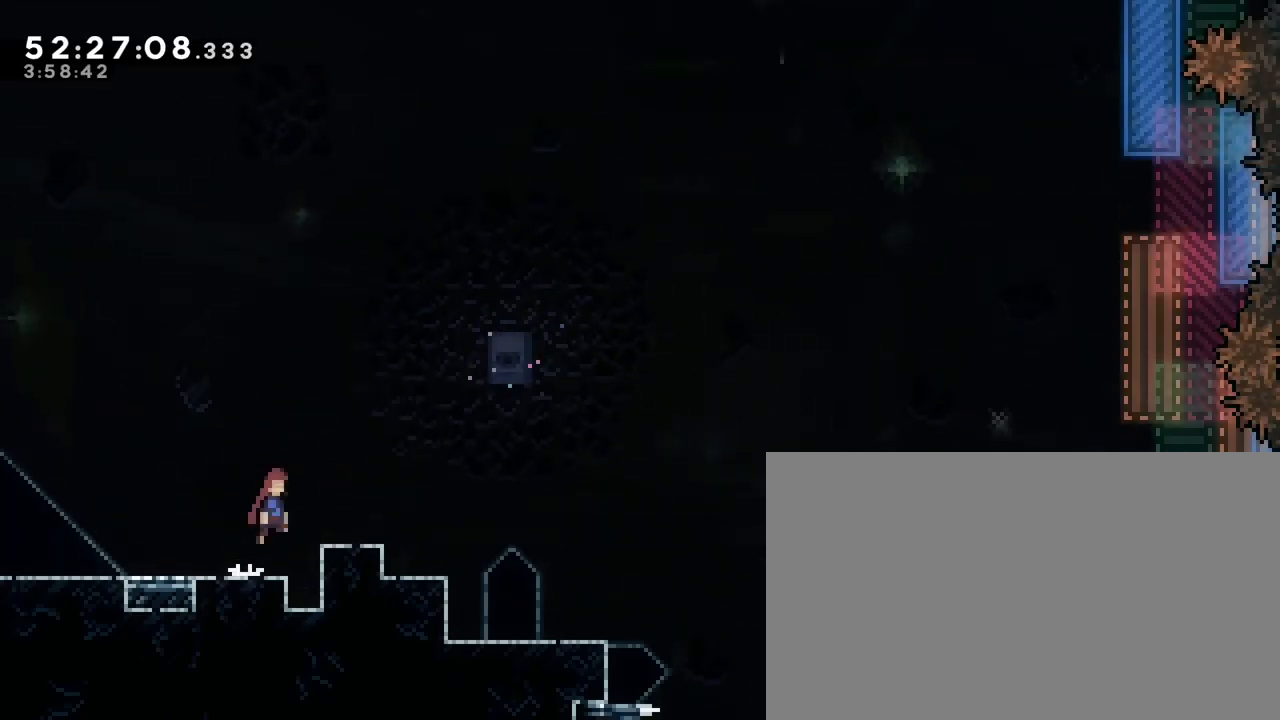
{"buttons": [], "left_stick": "right", "right_stick": "center", "events": [[233, "left_stick", "center"], [250, "right_stick", "center"], [483, "left_stick", "right"]]}
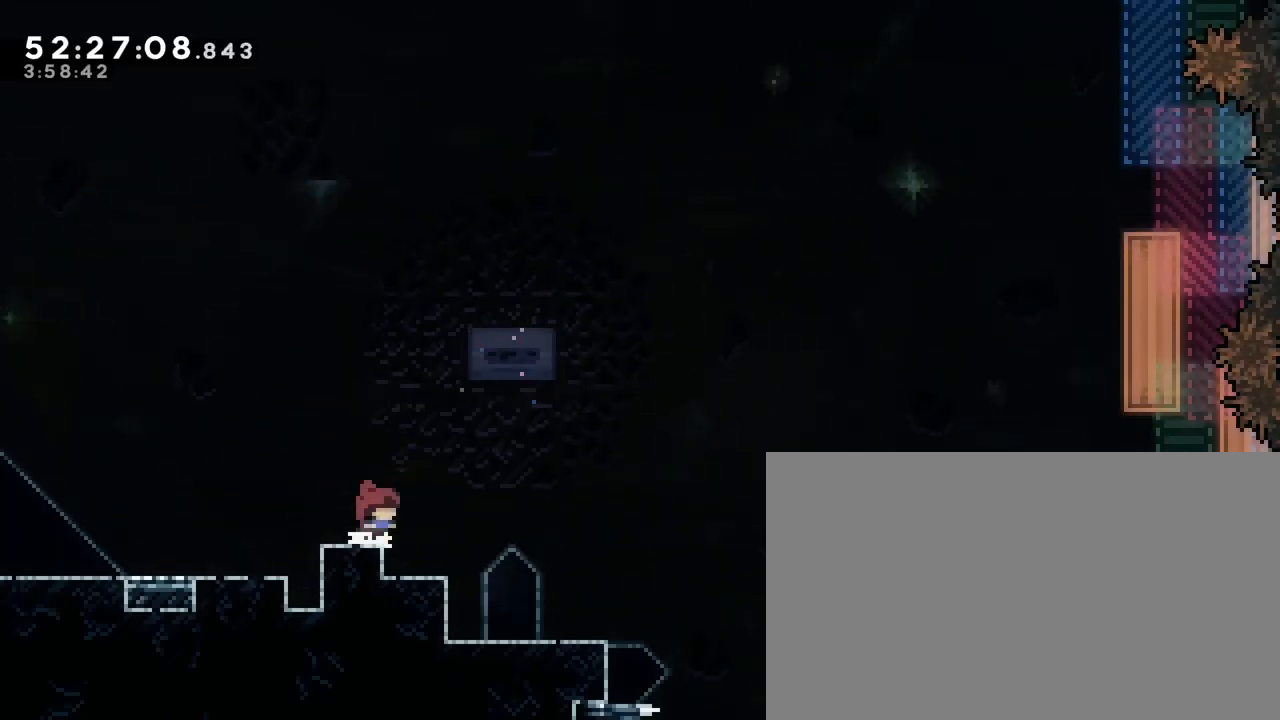
{"buttons": [], "left_stick": "center", "right_stick": "center", "events": [[117, "left_stick", "center"]]}
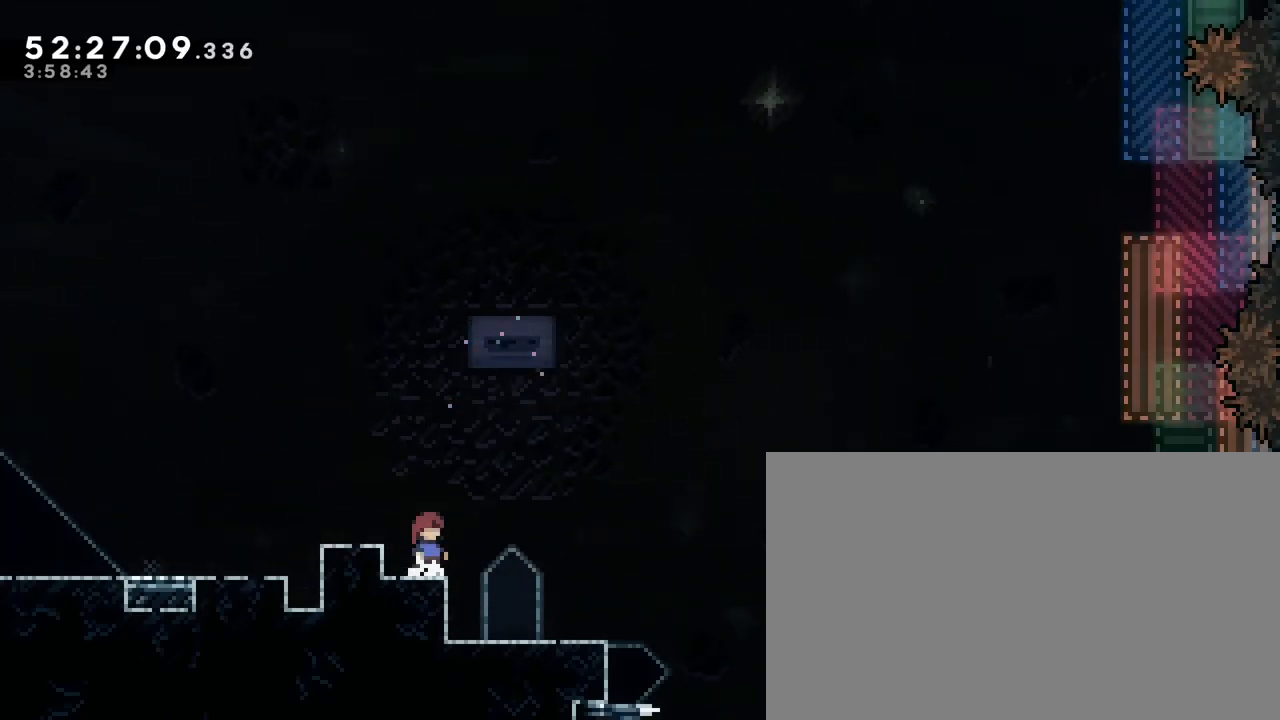
{"buttons": [], "left_stick": "center", "right_stick": "center", "events": []}
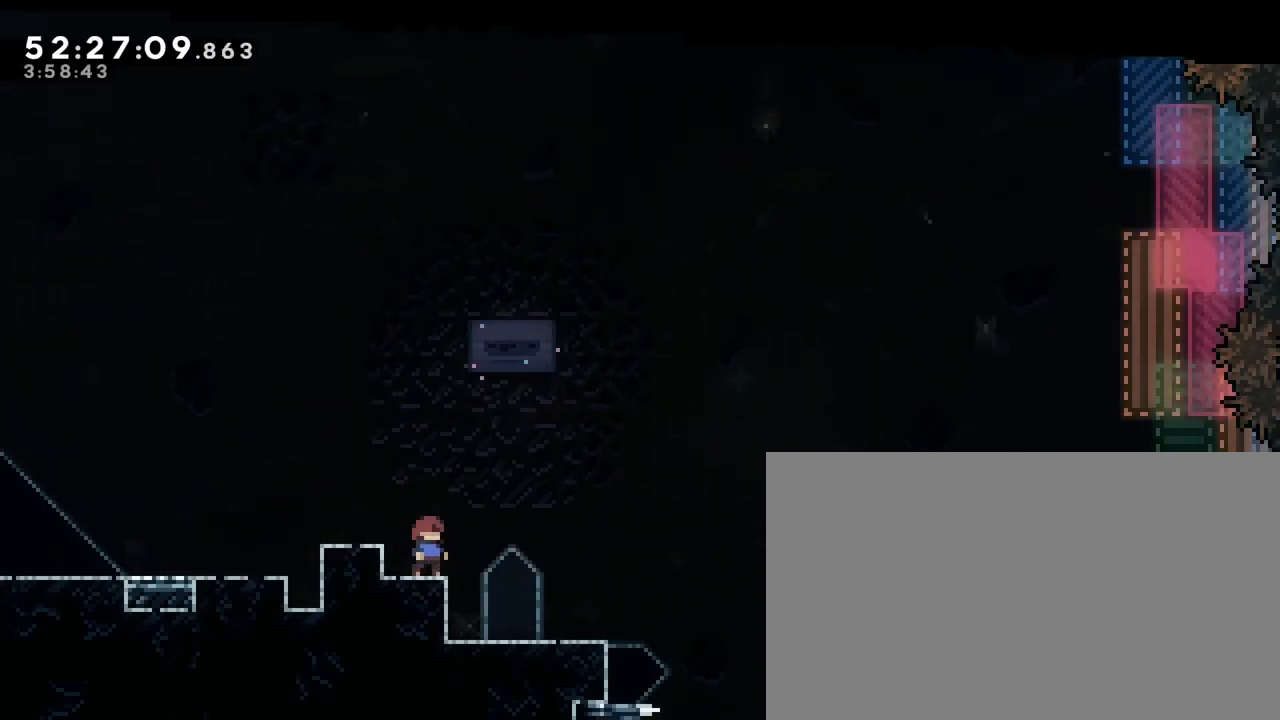
{"buttons": [], "left_stick": "center", "right_stick": "center", "events": []}
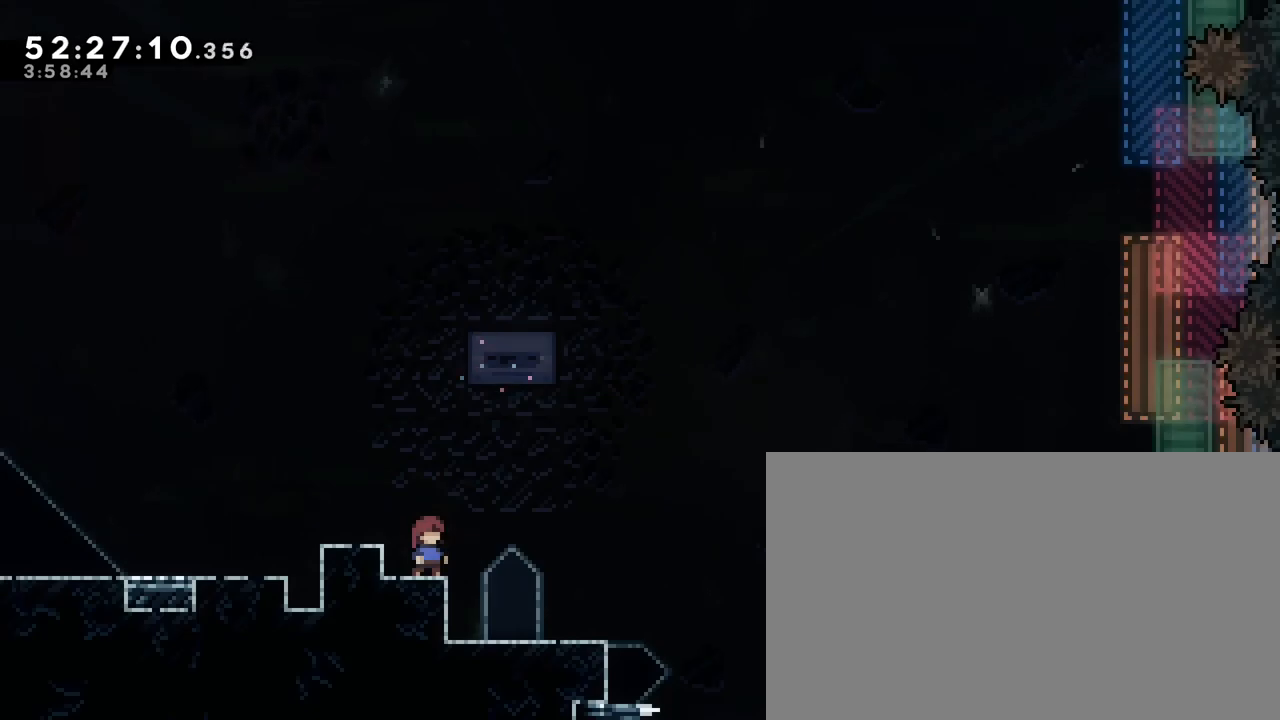
{"buttons": [], "left_stick": "center", "right_stick": "center", "events": [[117, "left_stick", "right"], [150, "right_stick", "up-right"], [300, "right_stick", "center"], [367, "left_stick", "center"]]}
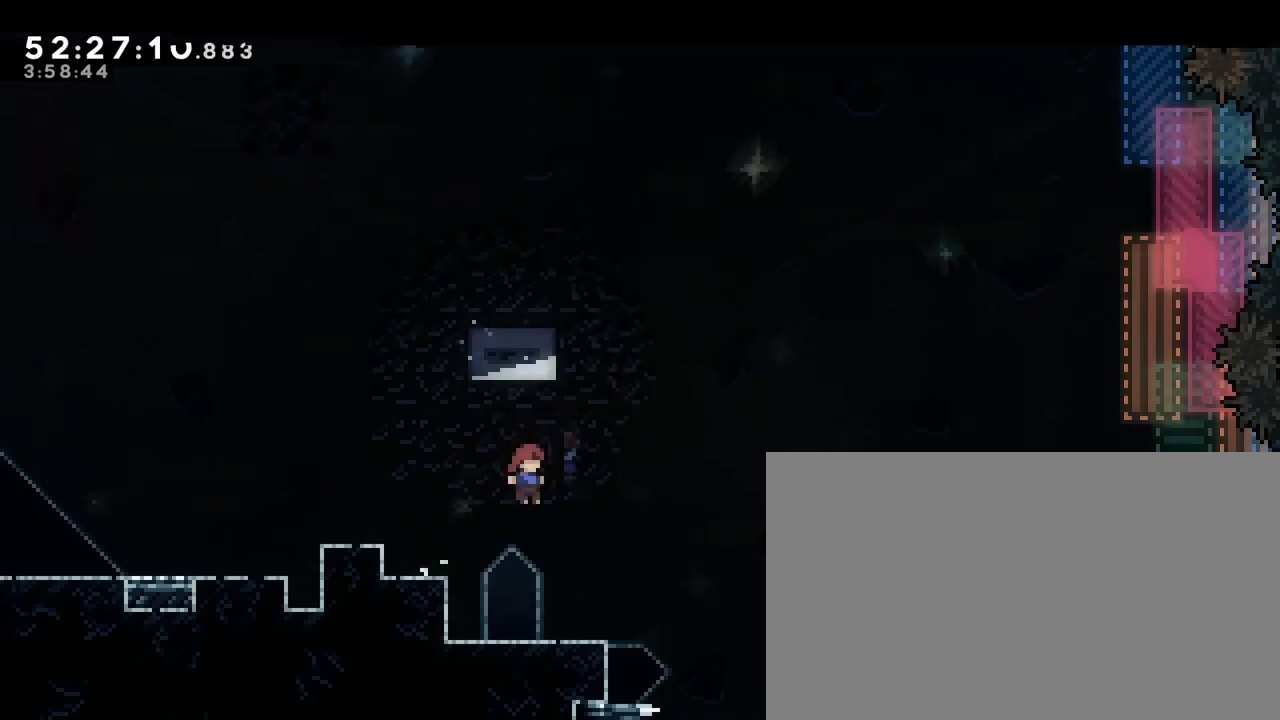
{"buttons": [], "left_stick": "up", "right_stick": "center", "events": [[50, "left_stick", "up"], [117, "right_stick", "left"], [350, "right_stick", "center"]]}
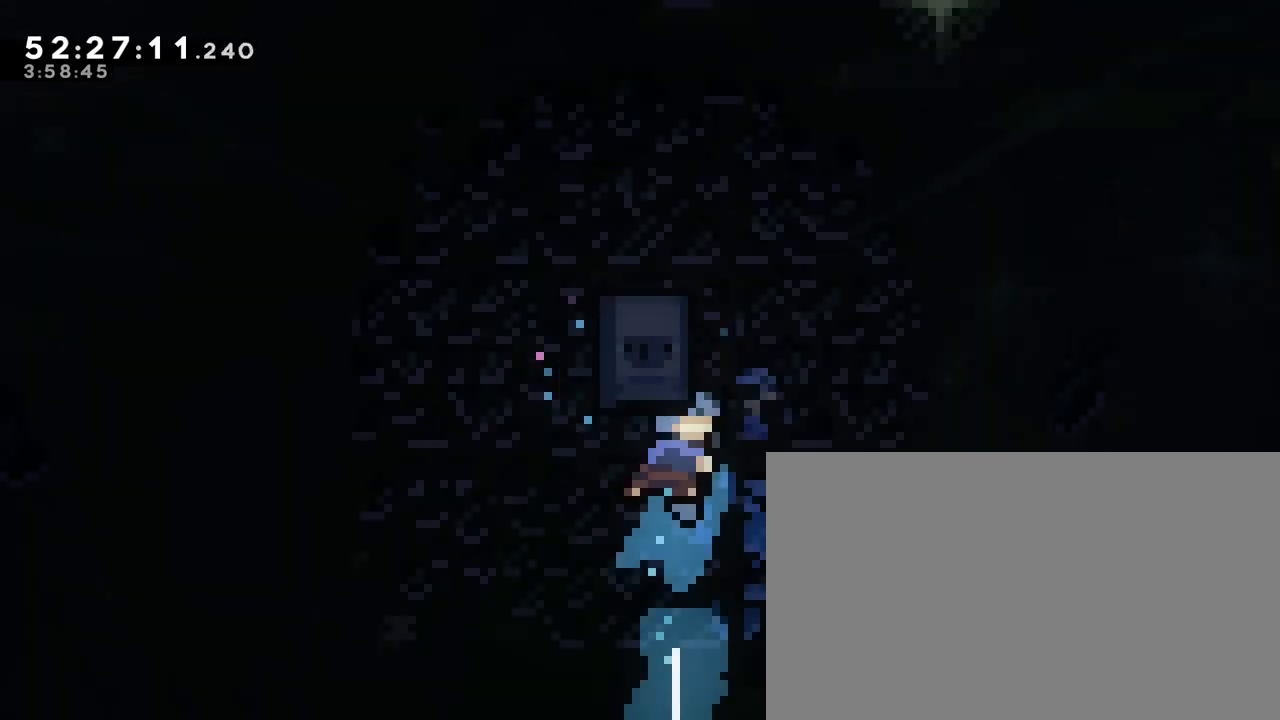
{"buttons": [], "left_stick": "center", "right_stick": "center", "events": [[200, "left_stick", "center"]]}